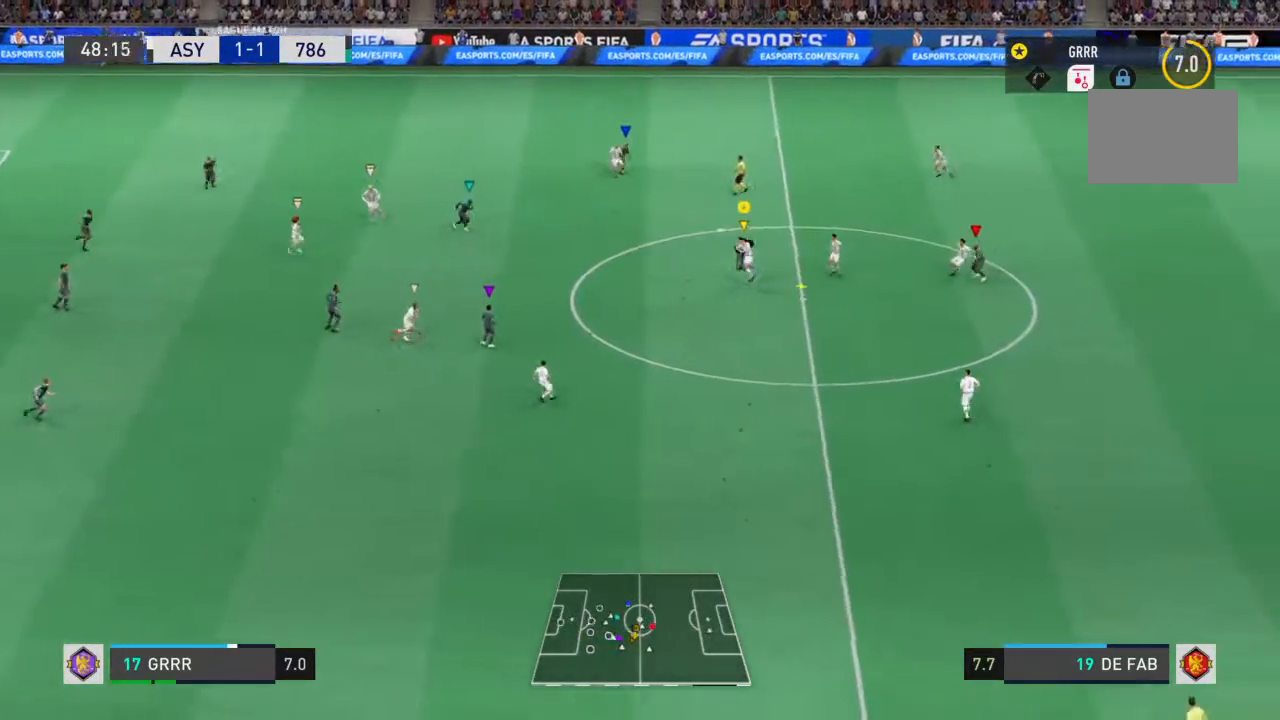
Gameplay with a controller (PlayStation layout); each line is a JSON object with the inputs held at the frame after it. "events" lists button and stick changes between this image and that frame as [ms after this image, input, new state], when the widget could be followed in between. Not read: L3 R3.
{"buttons": ["R2"], "left_stick": "left", "right_stick": "center", "events": [[167, "left_stick", "down-left"], [467, "left_stick", "left"]]}
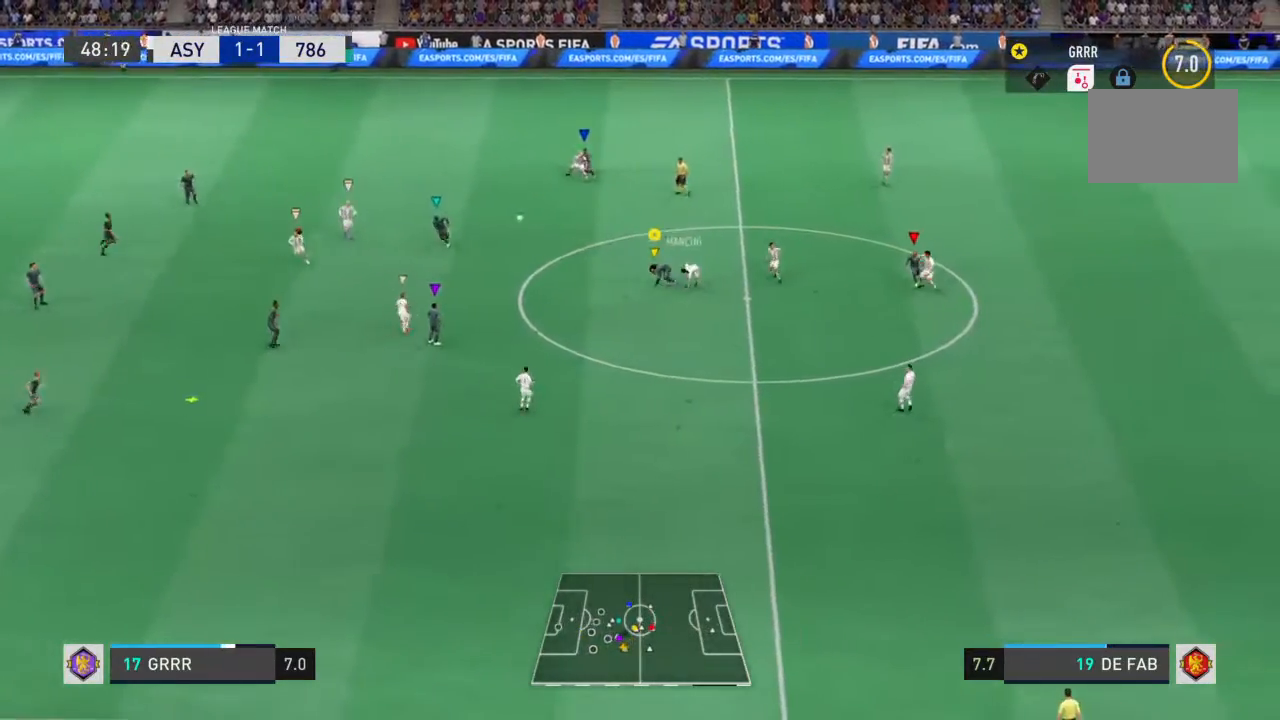
{"buttons": ["R2"], "left_stick": "left", "right_stick": "center", "events": []}
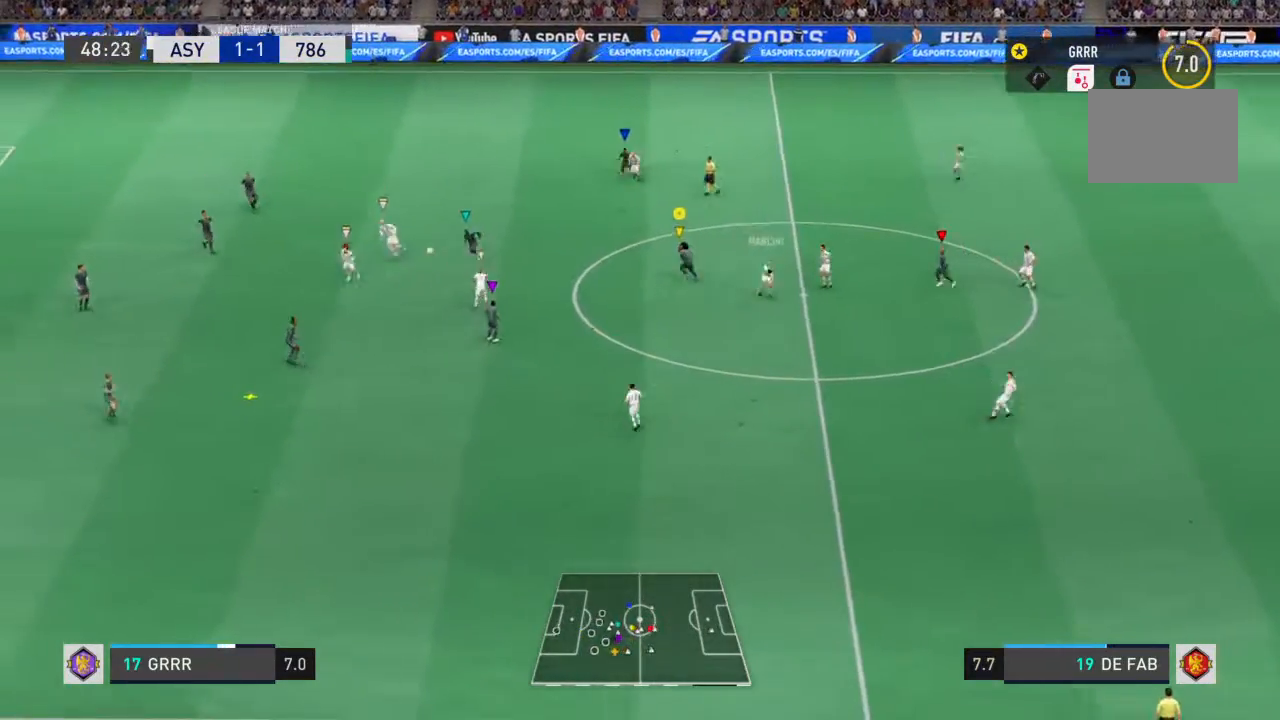
{"buttons": ["R2"], "left_stick": "up-right", "right_stick": "center", "events": [[267, "TRIANGLE", "down"], [367, "left_stick", "center"], [400, "TRIANGLE", "up"], [433, "left_stick", "up-right"]]}
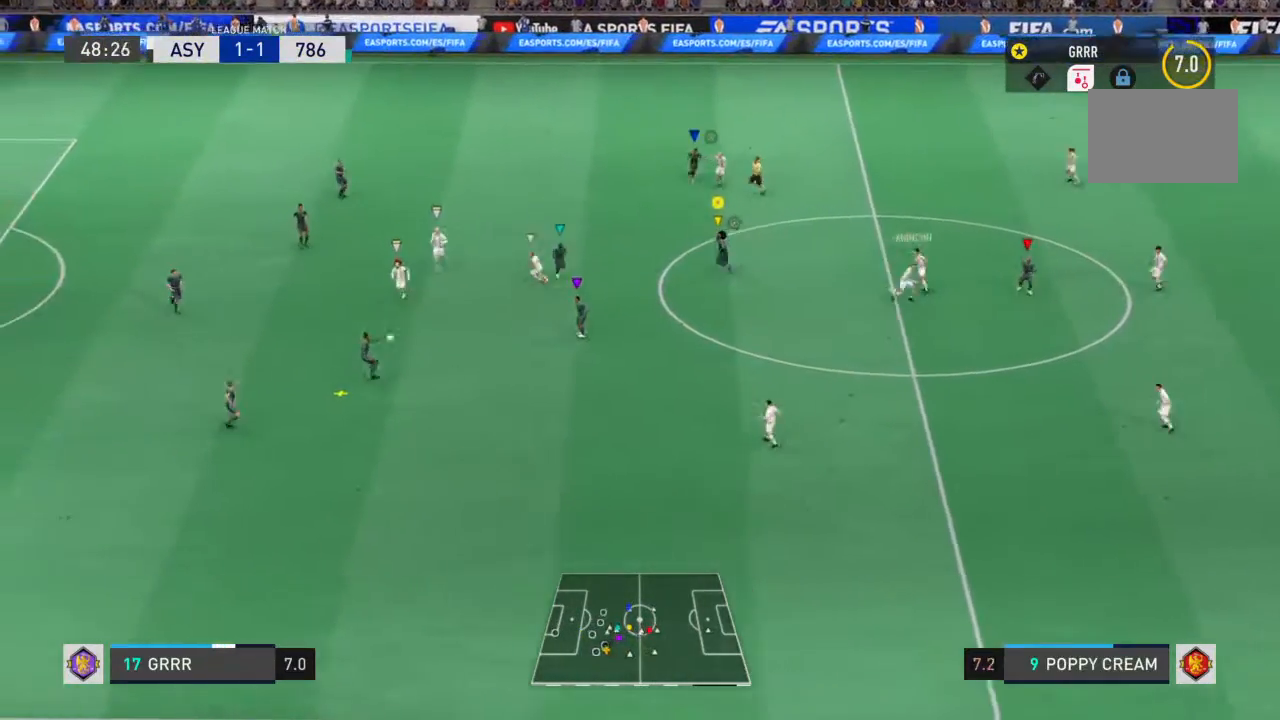
{"buttons": ["R2"], "left_stick": "up-right", "right_stick": "center", "events": []}
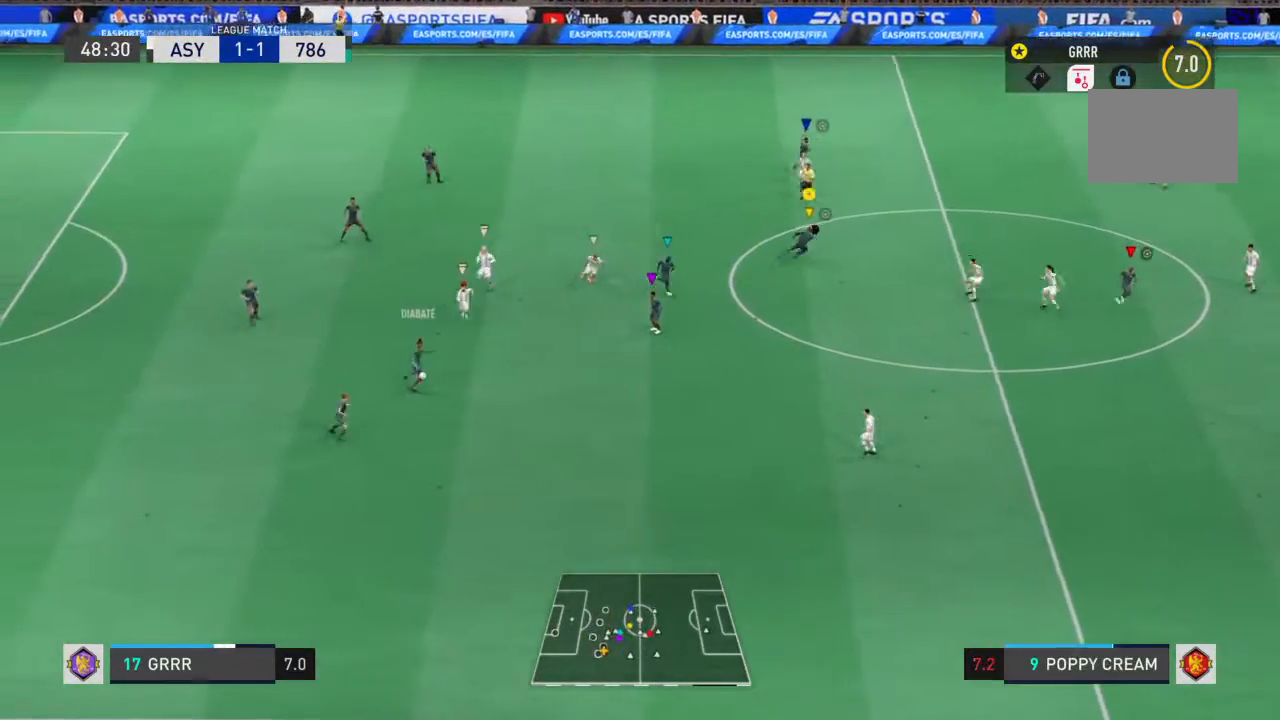
{"buttons": ["R2"], "left_stick": "down-right", "right_stick": "center", "events": [[67, "left_stick", "right"], [467, "left_stick", "down-right"]]}
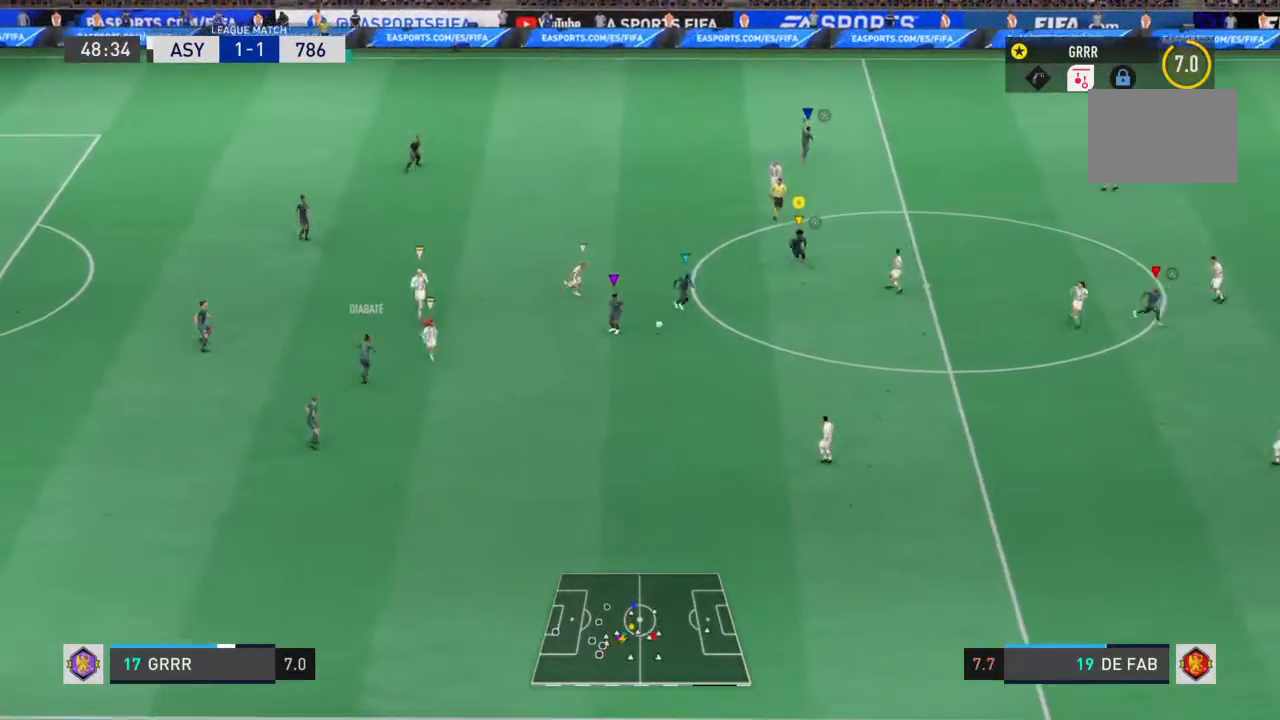
{"buttons": ["L1", "R2"], "left_stick": "up-right", "right_stick": "center", "events": [[400, "L1", "down"], [400, "left_stick", "up-right"]]}
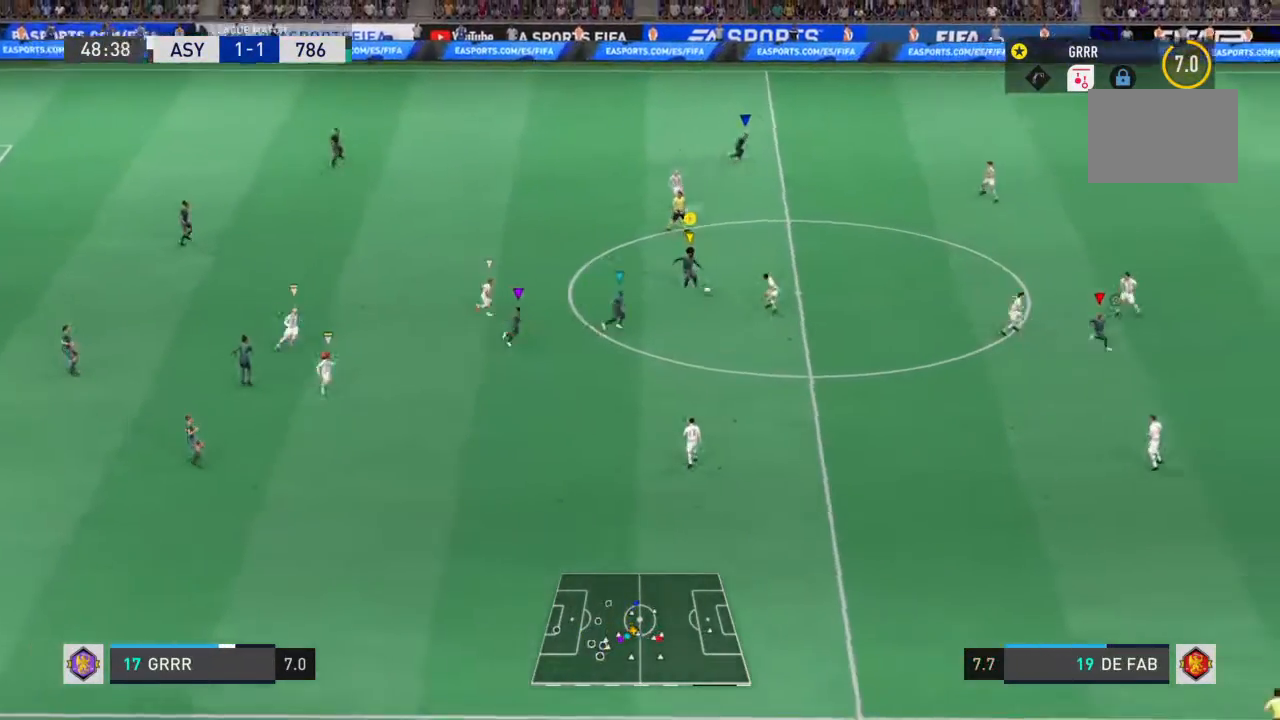
{"buttons": ["L1", "R2"], "left_stick": "up", "right_stick": "center", "events": [[133, "left_stick", "up"]]}
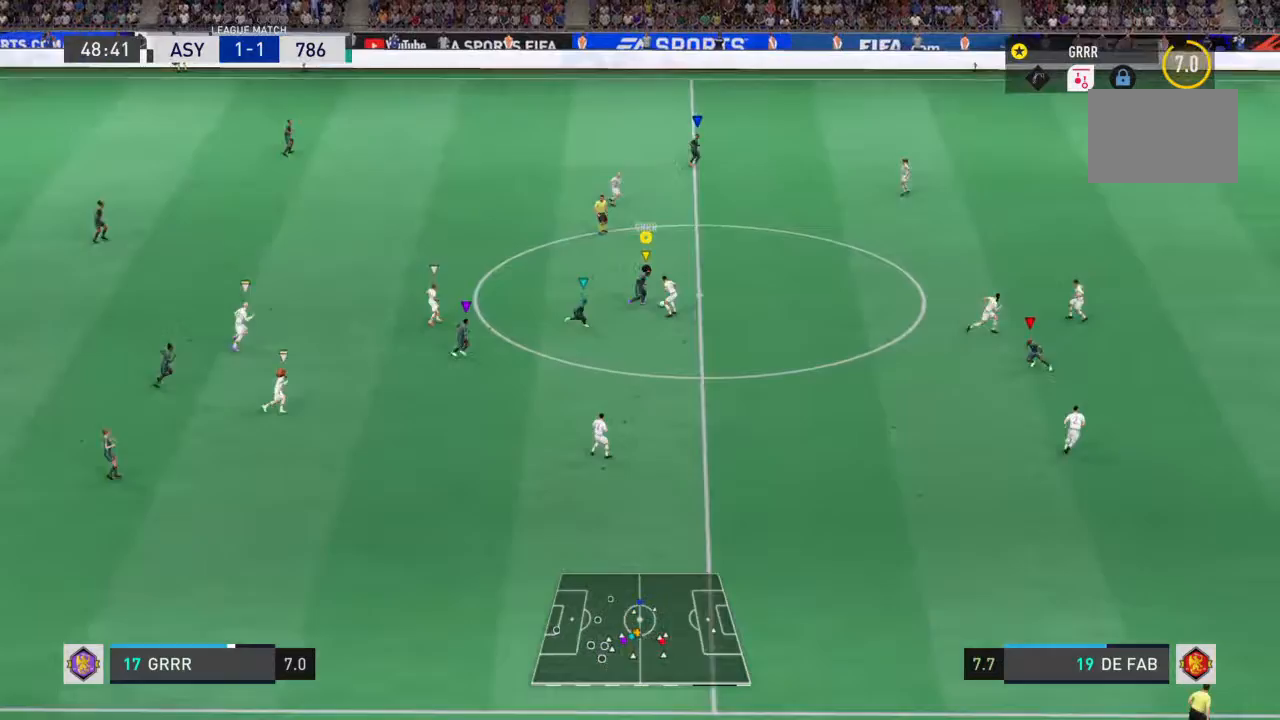
{"buttons": ["L1", "R2"], "left_stick": "up-right", "right_stick": "center", "events": [[67, "left_stick", "up-right"]]}
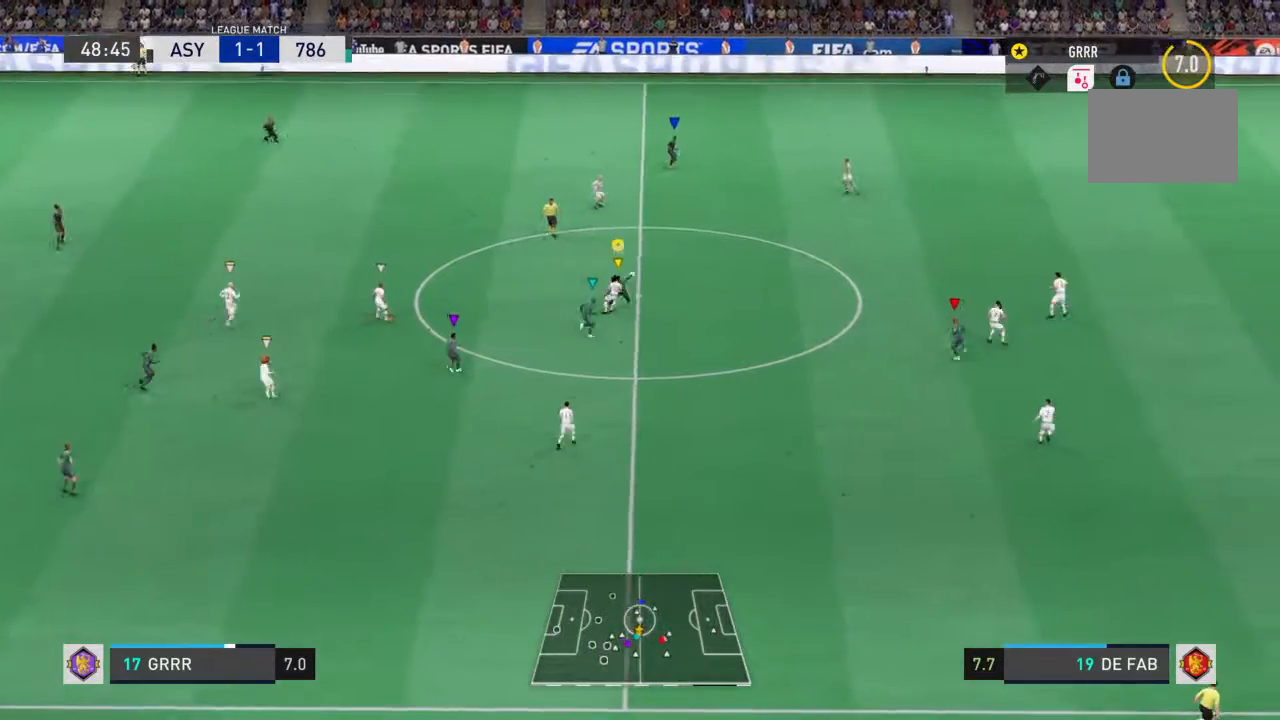
{"buttons": ["R2"], "left_stick": "up-right", "right_stick": "center", "events": [[433, "left_stick", "up-left"], [467, "L1", "up"], [500, "left_stick", "up-right"]]}
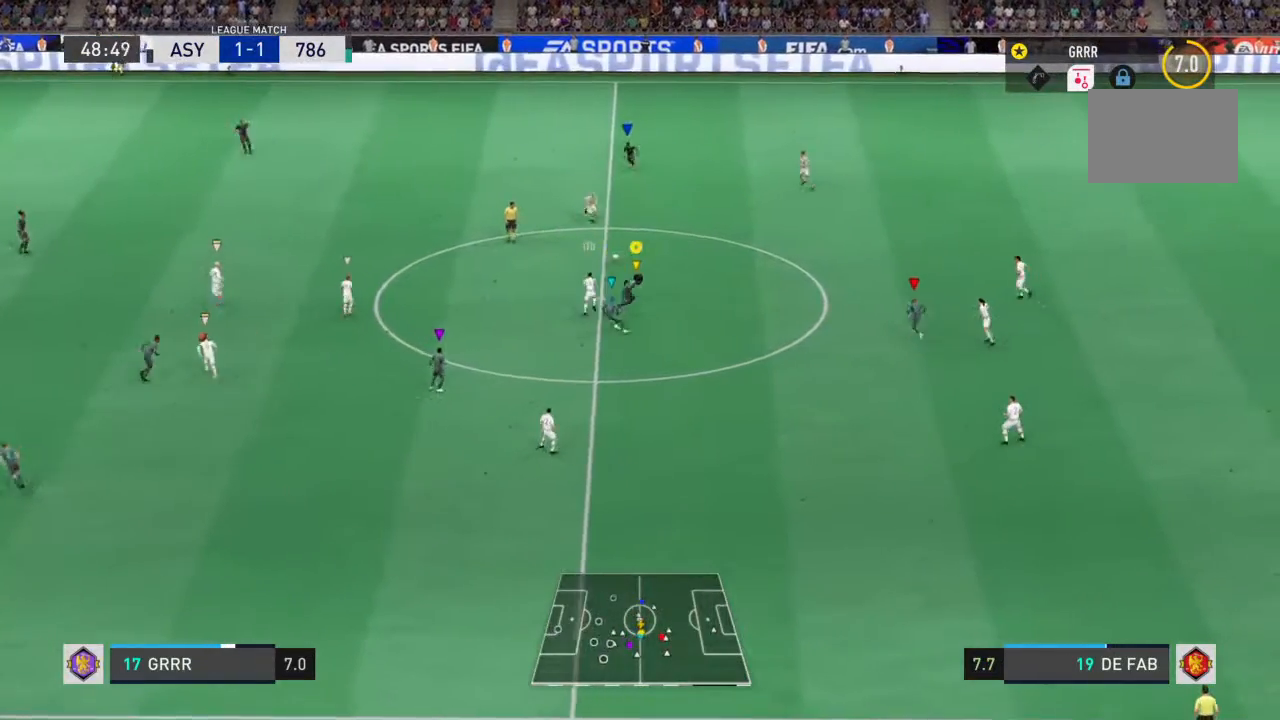
{"buttons": ["R2"], "left_stick": "down-left", "right_stick": "center", "events": [[200, "left_stick", "down-left"]]}
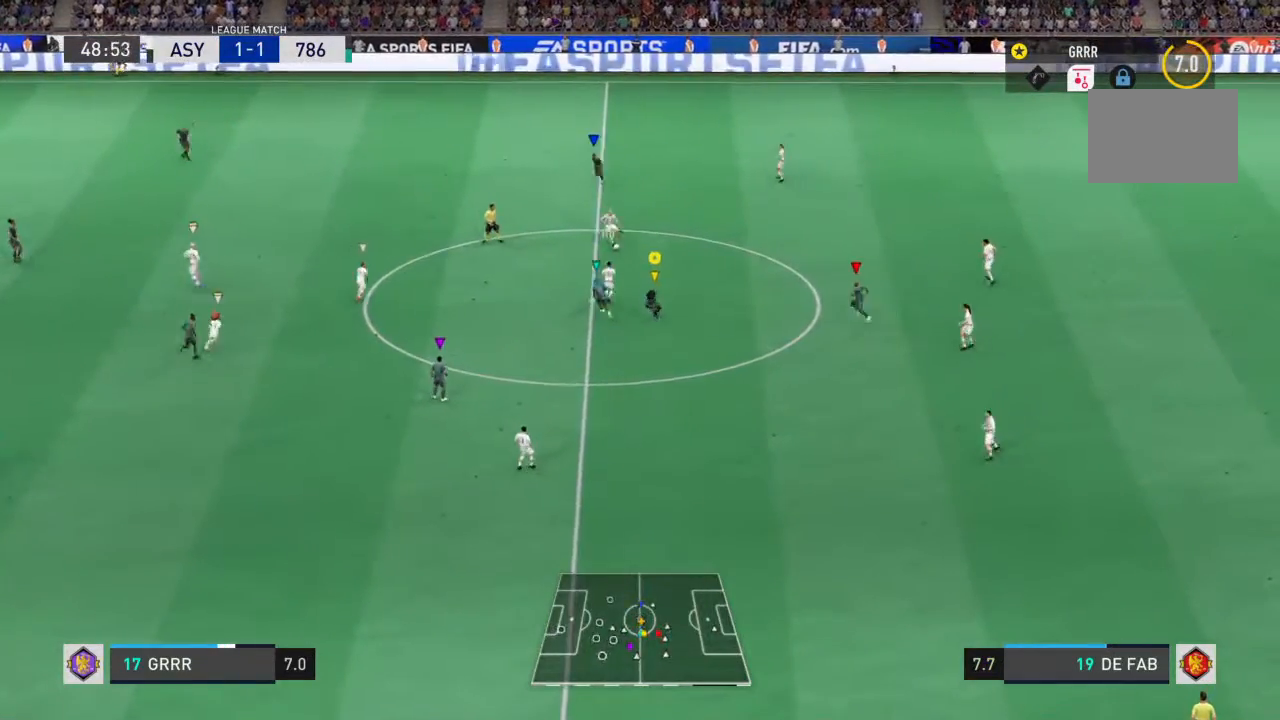
{"buttons": ["R2"], "left_stick": "left", "right_stick": "center", "events": [[67, "TRIANGLE", "down"], [233, "left_stick", "left"], [300, "TRIANGLE", "up"]]}
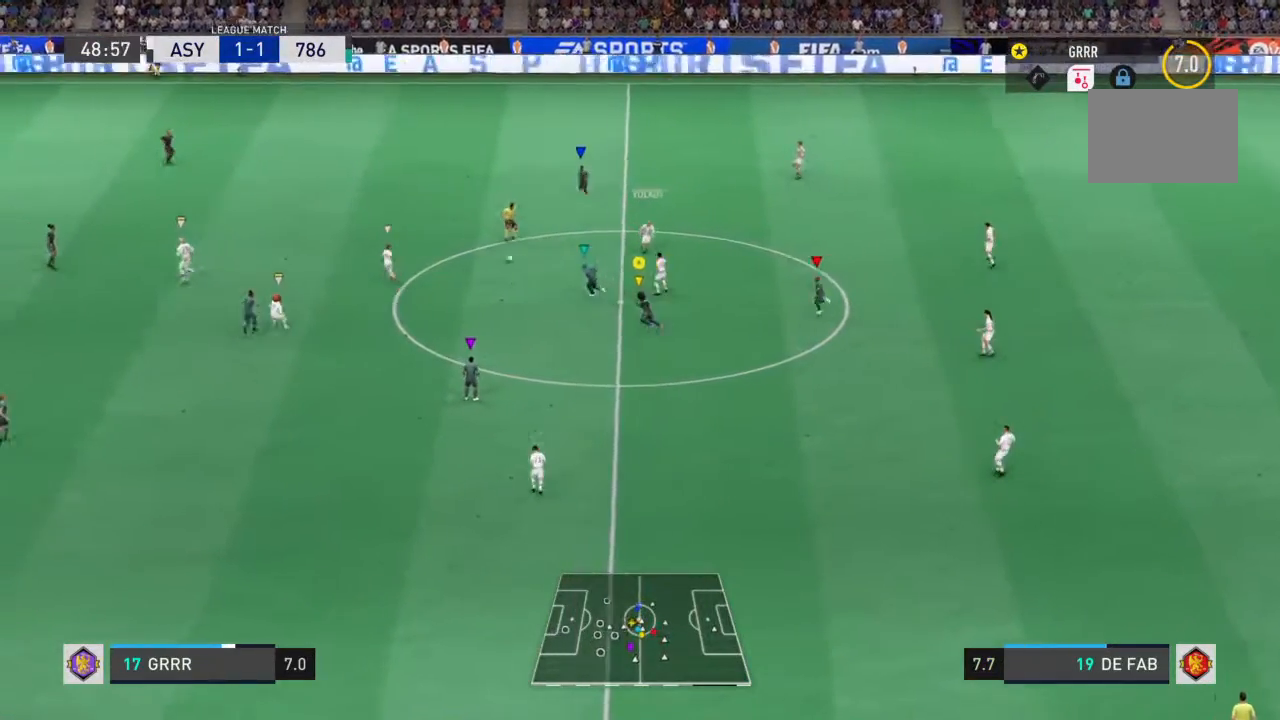
{"buttons": ["R2"], "left_stick": "up-left", "right_stick": "center", "events": [[467, "left_stick", "up-left"]]}
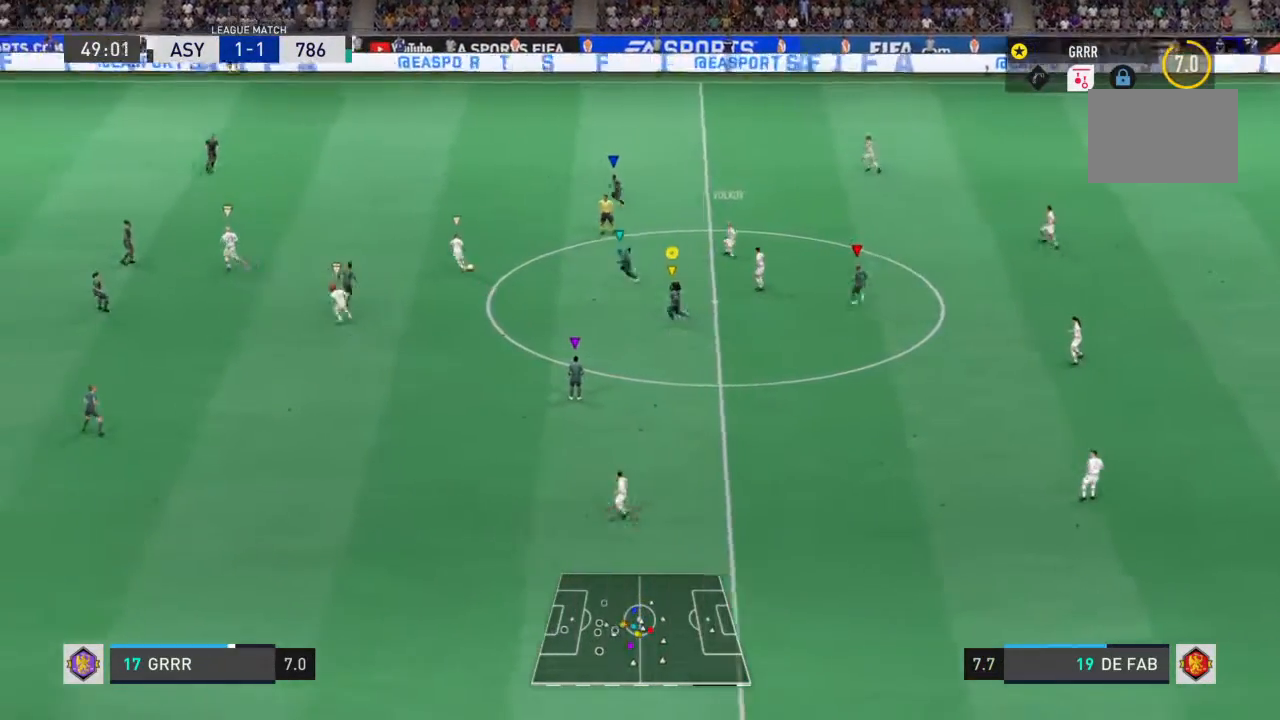
{"buttons": ["R2"], "left_stick": "up-left", "right_stick": "center", "events": []}
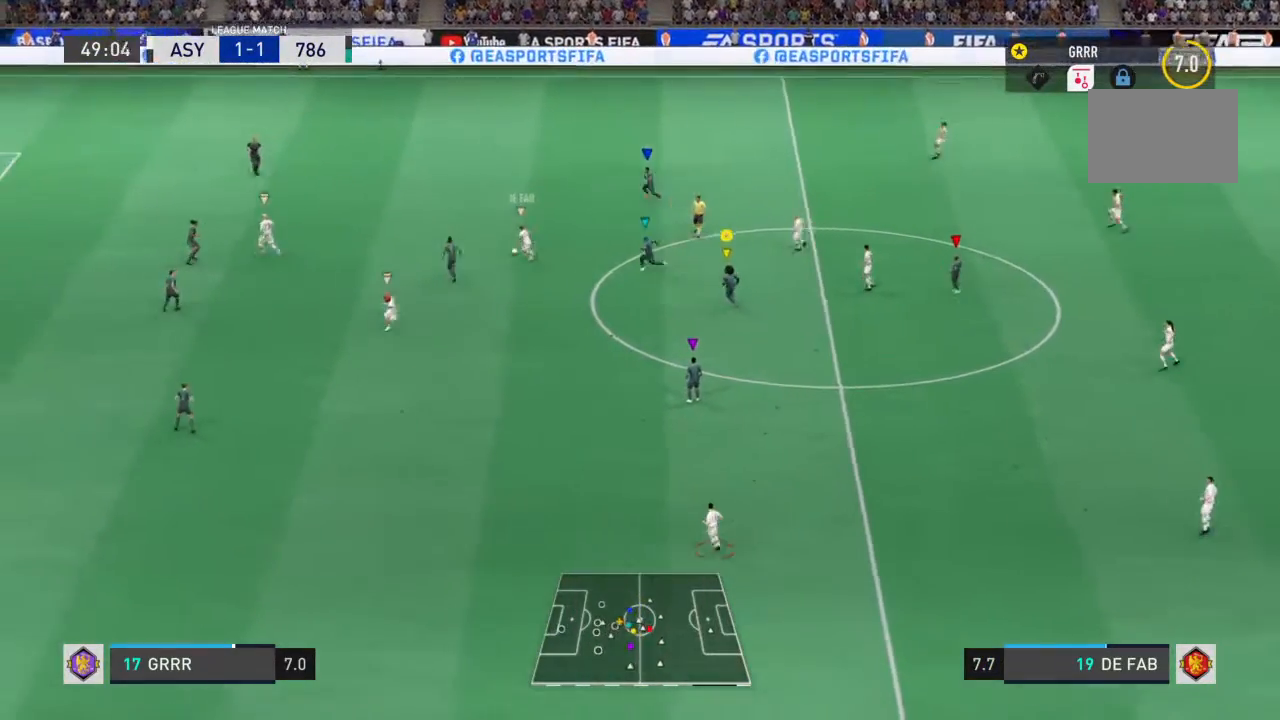
{"buttons": ["R2"], "left_stick": "up-left", "right_stick": "center", "events": []}
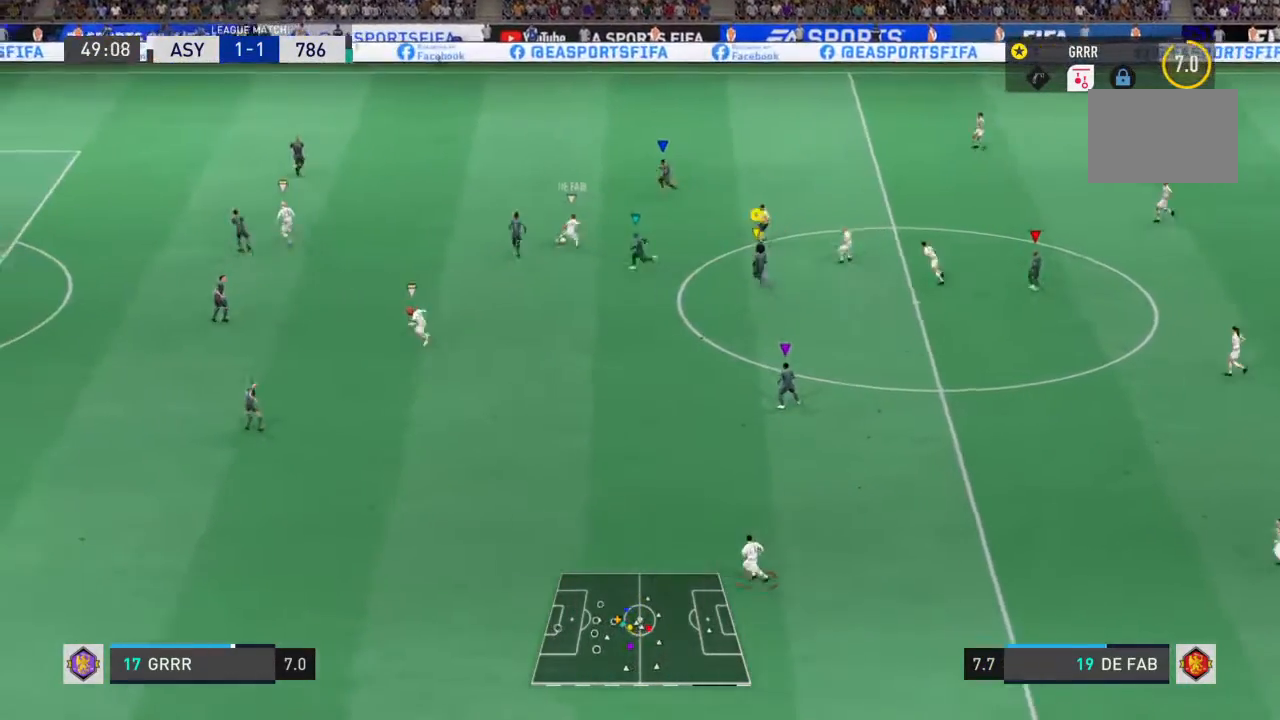
{"buttons": ["R2"], "left_stick": "down-right", "right_stick": "center", "events": [[267, "left_stick", "up-right"], [433, "left_stick", "down-right"]]}
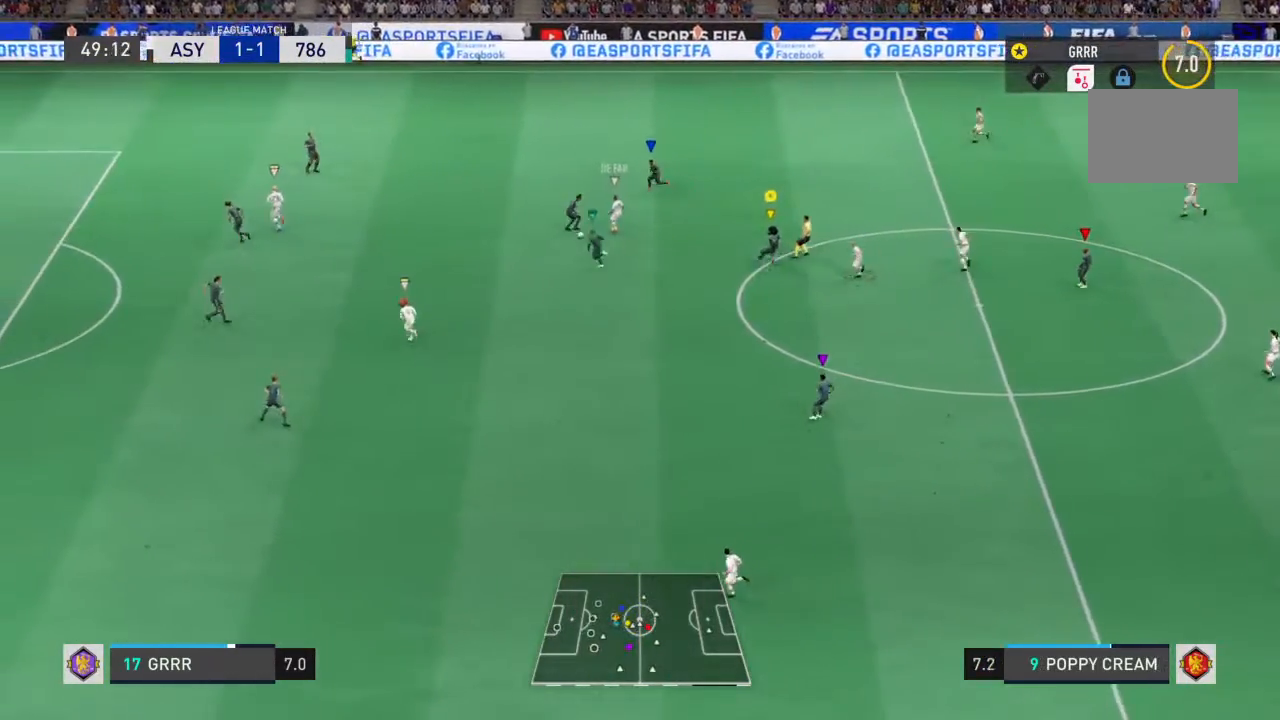
{"buttons": ["L1", "L2", "R2"], "left_stick": "down-right", "right_stick": "center", "events": [[167, "left_stick", "right"], [267, "left_stick", "down-right"], [500, "L1", "down"], [500, "L2", "down"]]}
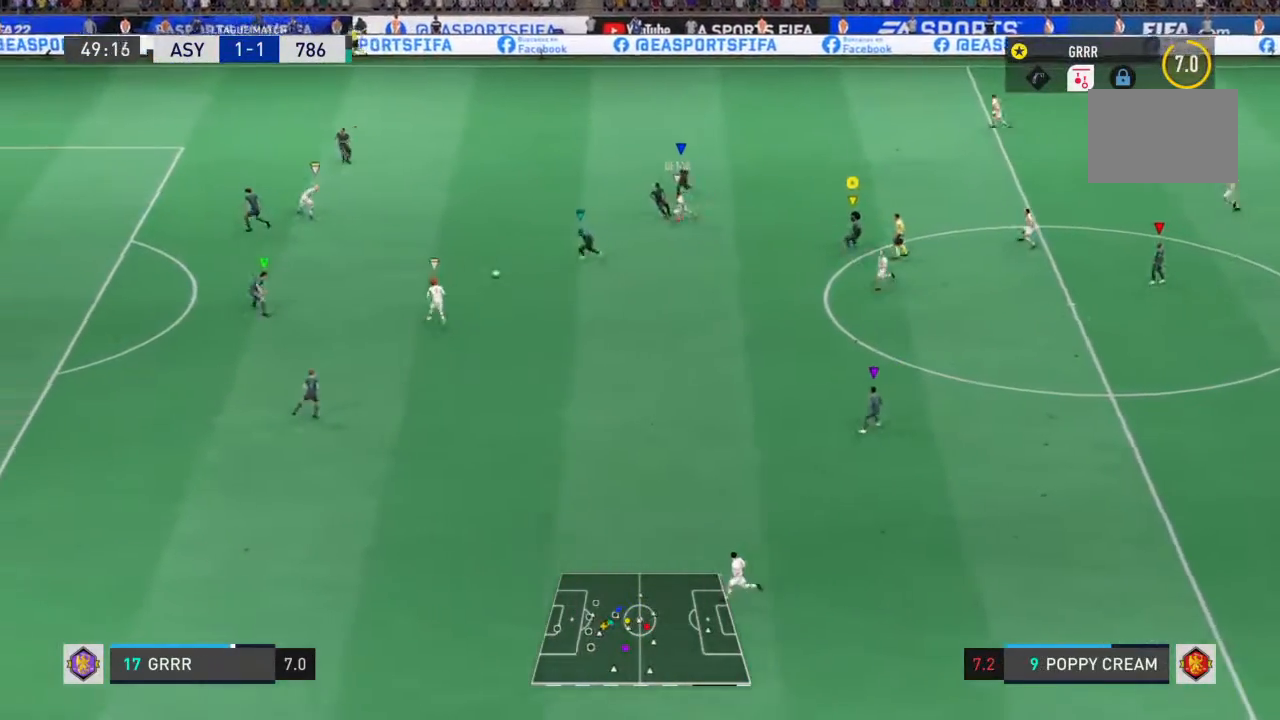
{"buttons": ["R2"], "left_stick": "up-right", "right_stick": "center"}
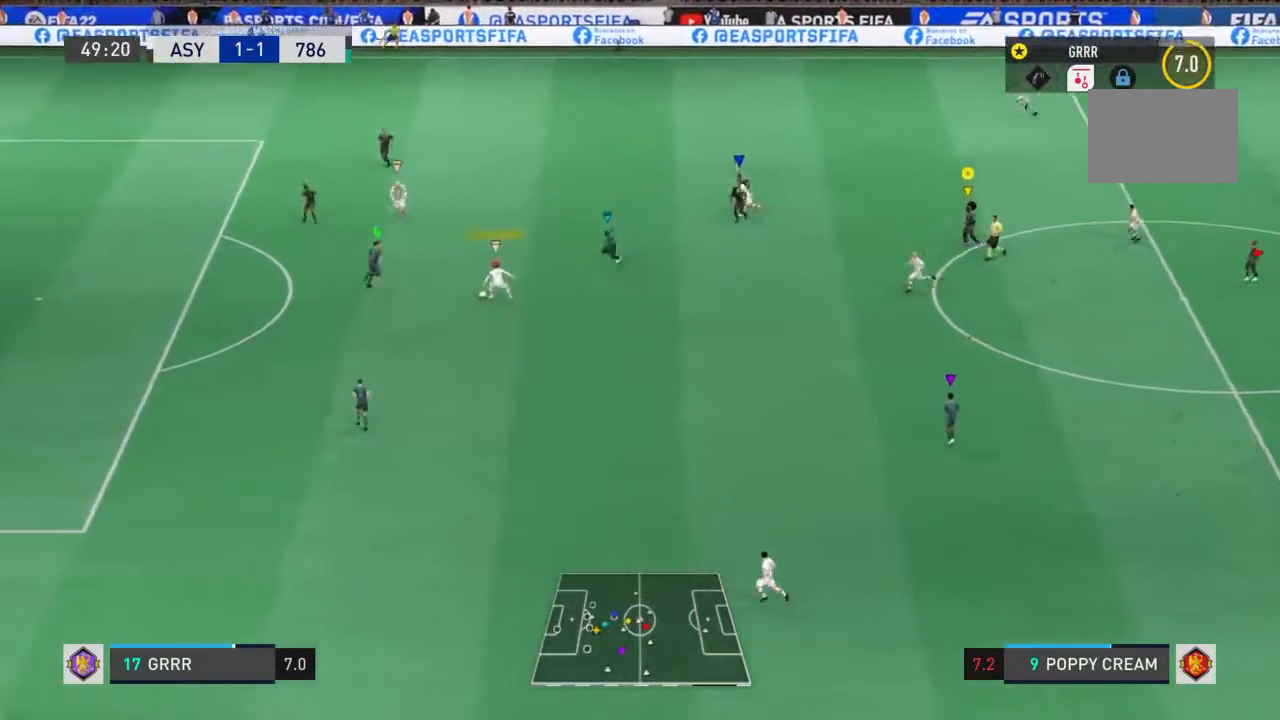
{"buttons": ["L2", "R2"], "left_stick": "down", "right_stick": "center", "events": [[100, "L2", "down"], [300, "left_stick", "down-right"], [400, "left_stick", "down"]]}
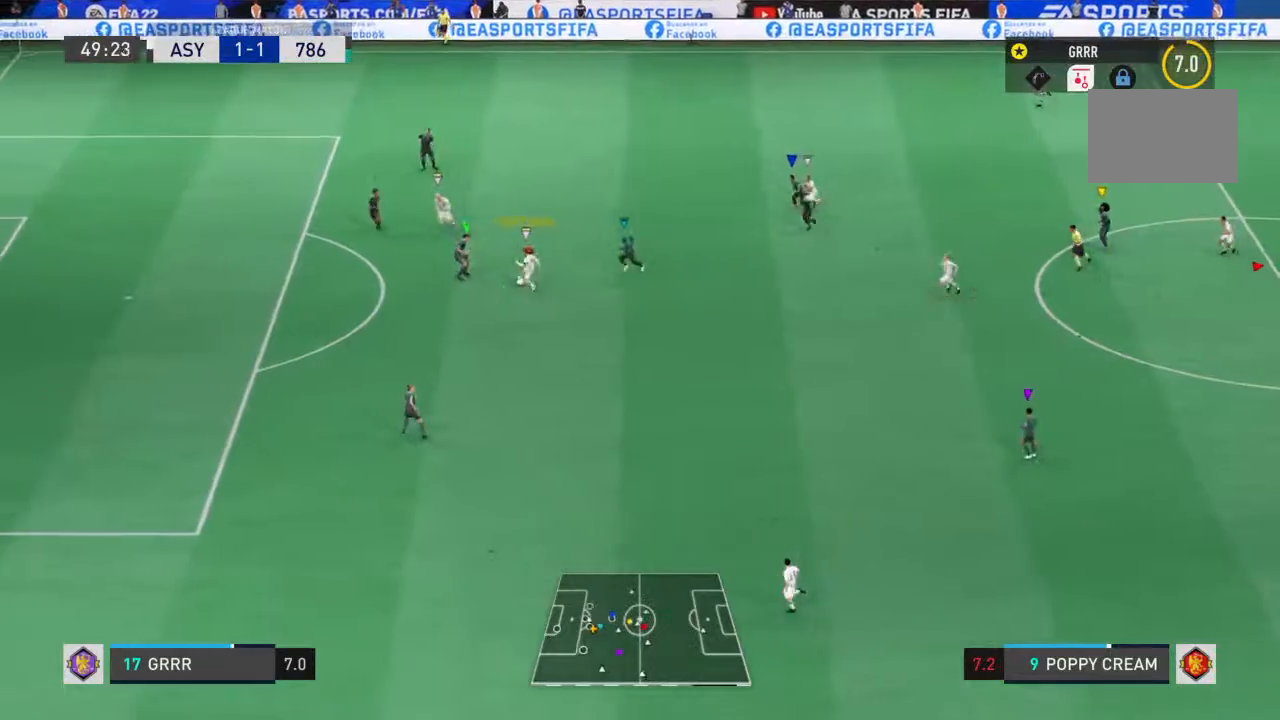
{"buttons": ["R2"], "left_stick": "down", "right_stick": "center", "events": [[400, "L2", "up"]]}
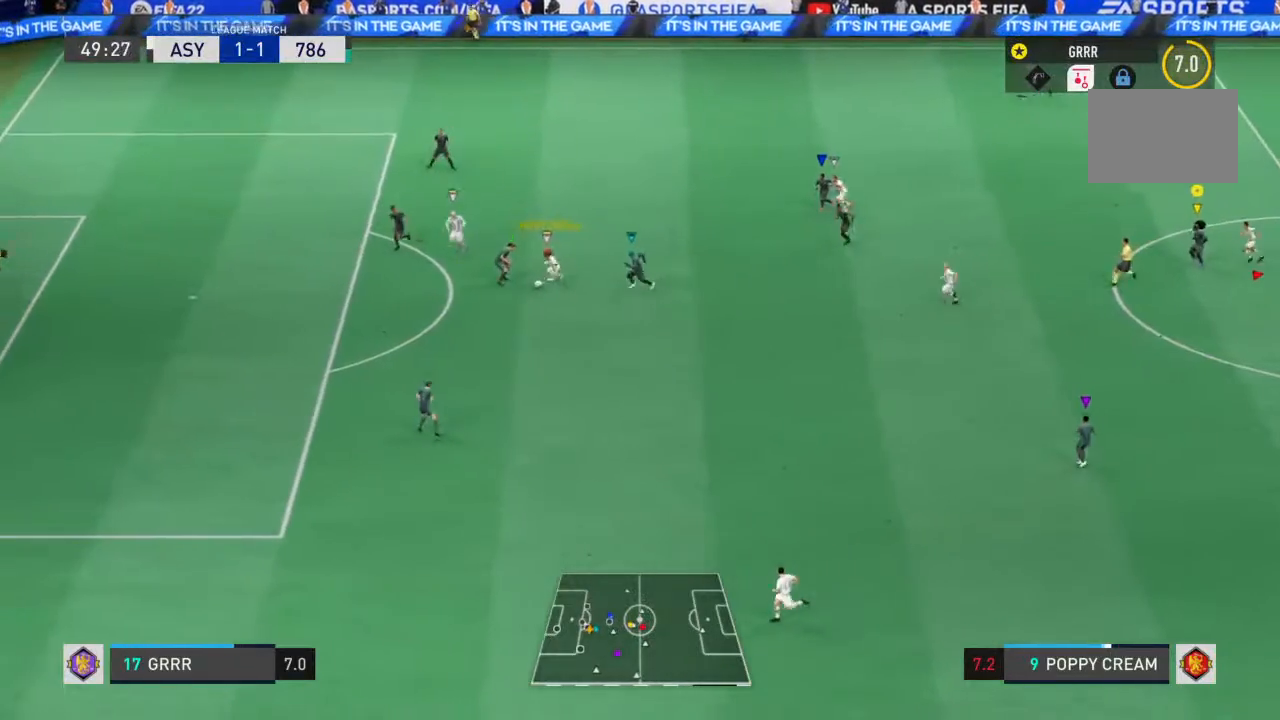
{"buttons": ["R2"], "left_stick": "down", "right_stick": "center", "events": []}
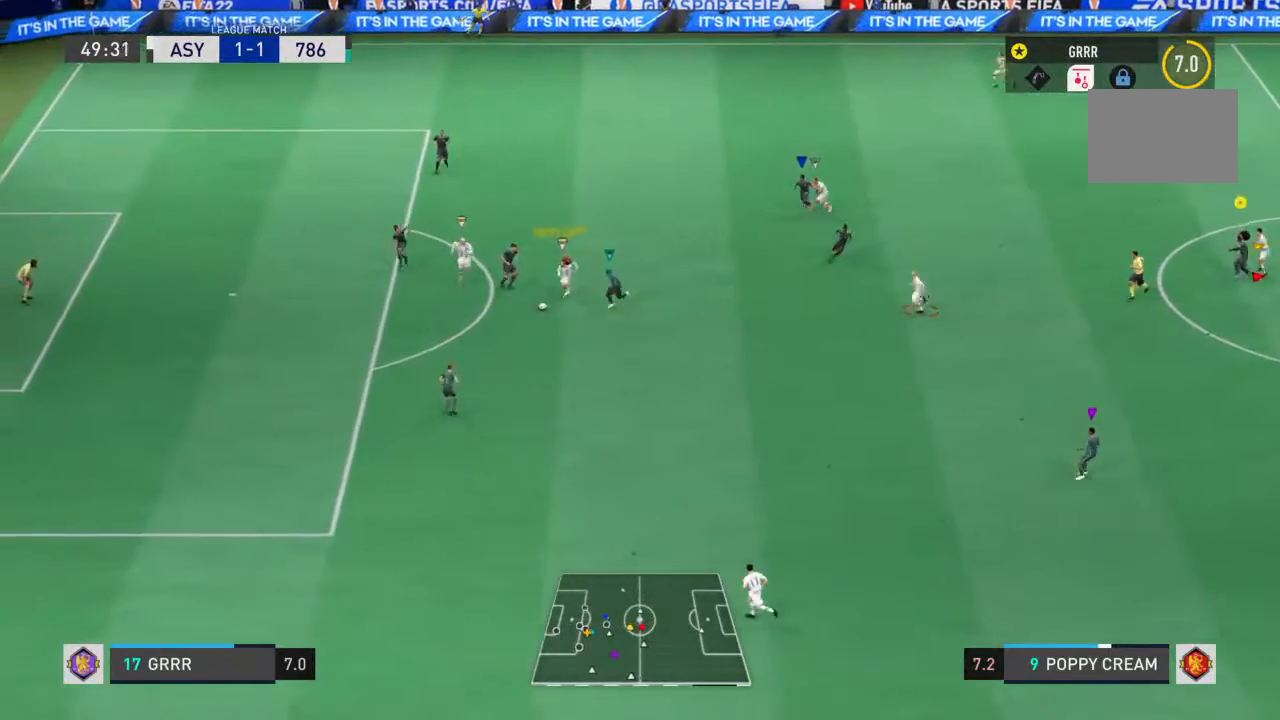
{"buttons": ["R2"], "left_stick": "down-left", "right_stick": "center", "events": [[133, "left_stick", "down-left"]]}
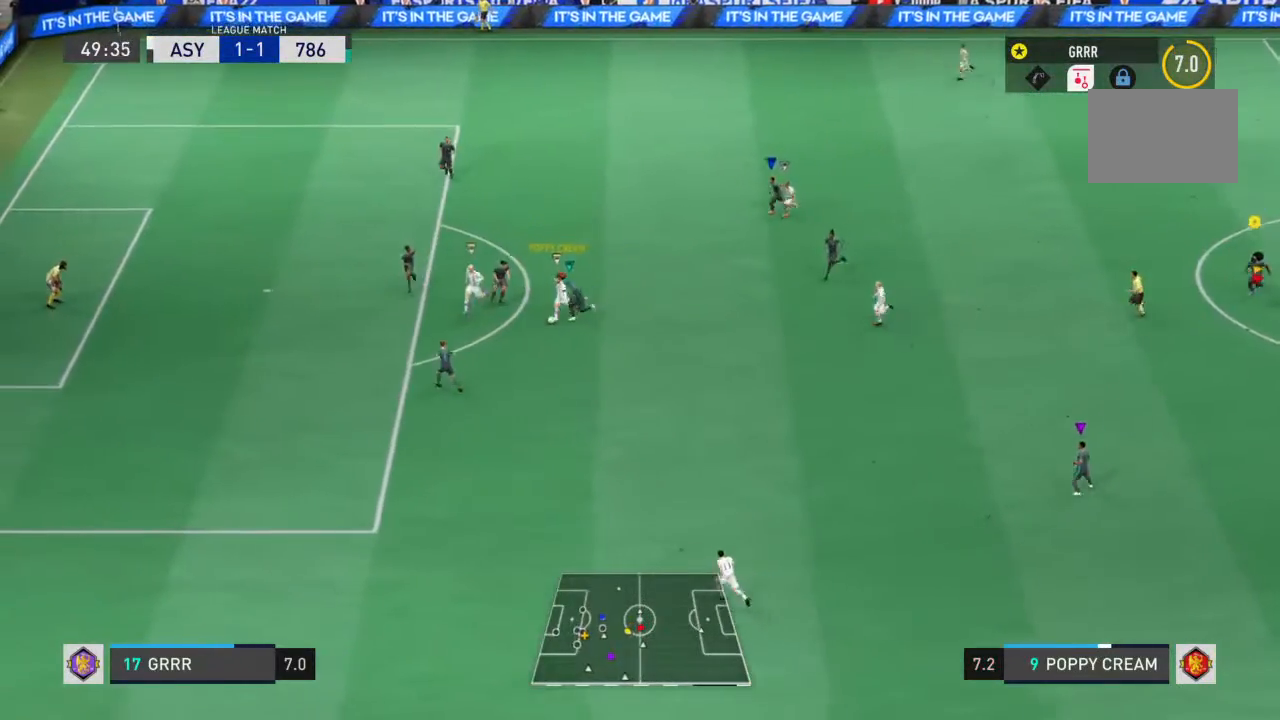
{"buttons": ["L1", "R2"], "left_stick": "center", "right_stick": "center", "events": [[133, "left_stick", "center"], [167, "L1", "down"]]}
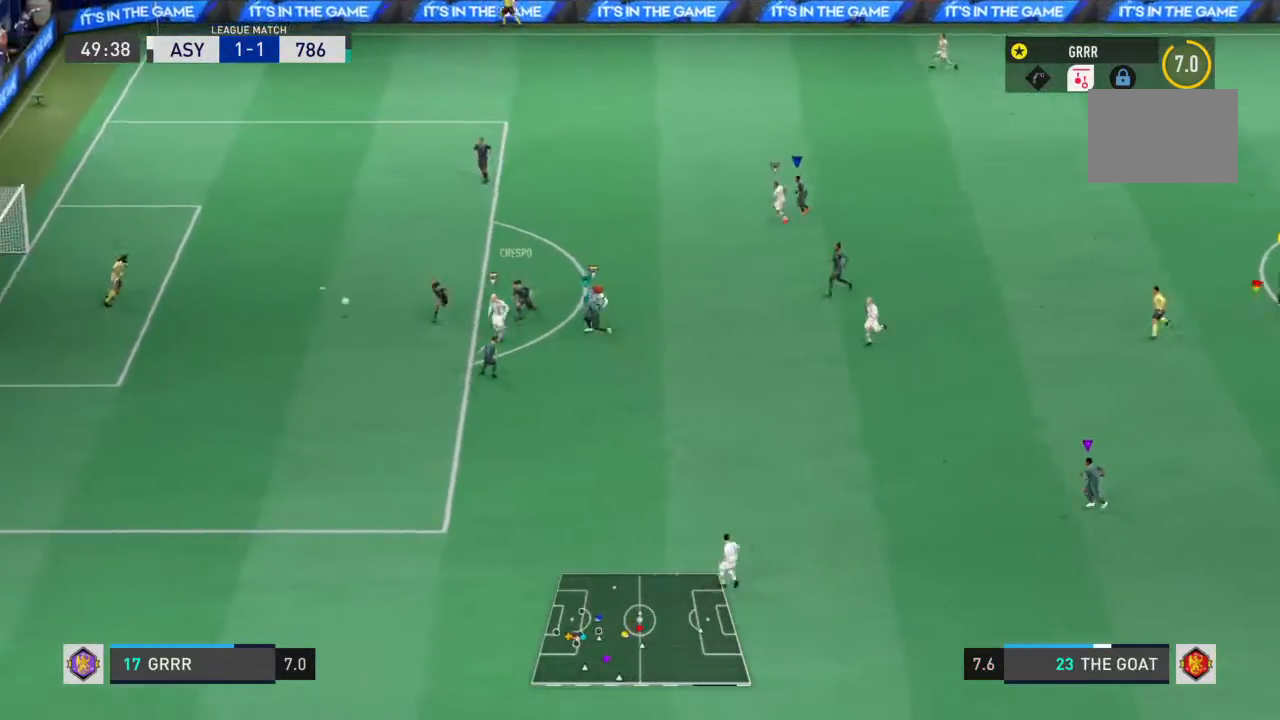
{"buttons": ["L1", "R2"], "left_stick": "center", "right_stick": "center", "events": [[333, "CROSS", "down"], [500, "CROSS", "up"]]}
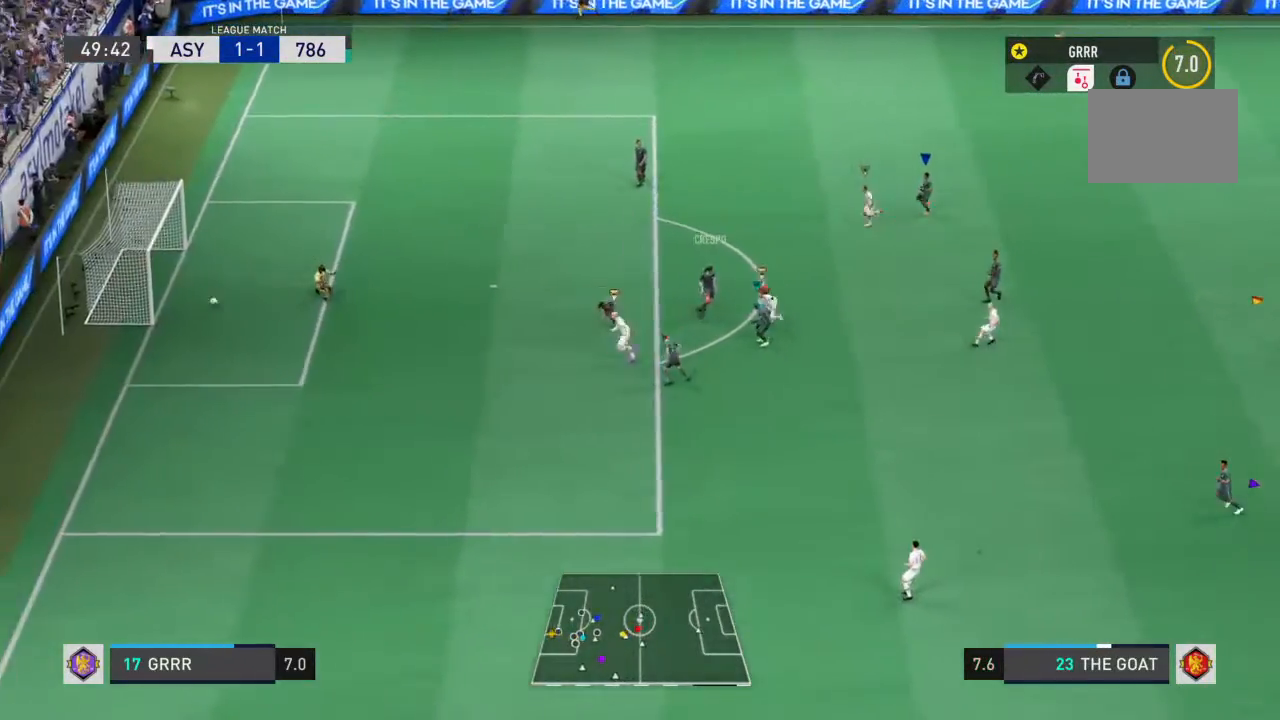
{"buttons": ["L1", "R2"], "left_stick": "center", "right_stick": "center", "events": []}
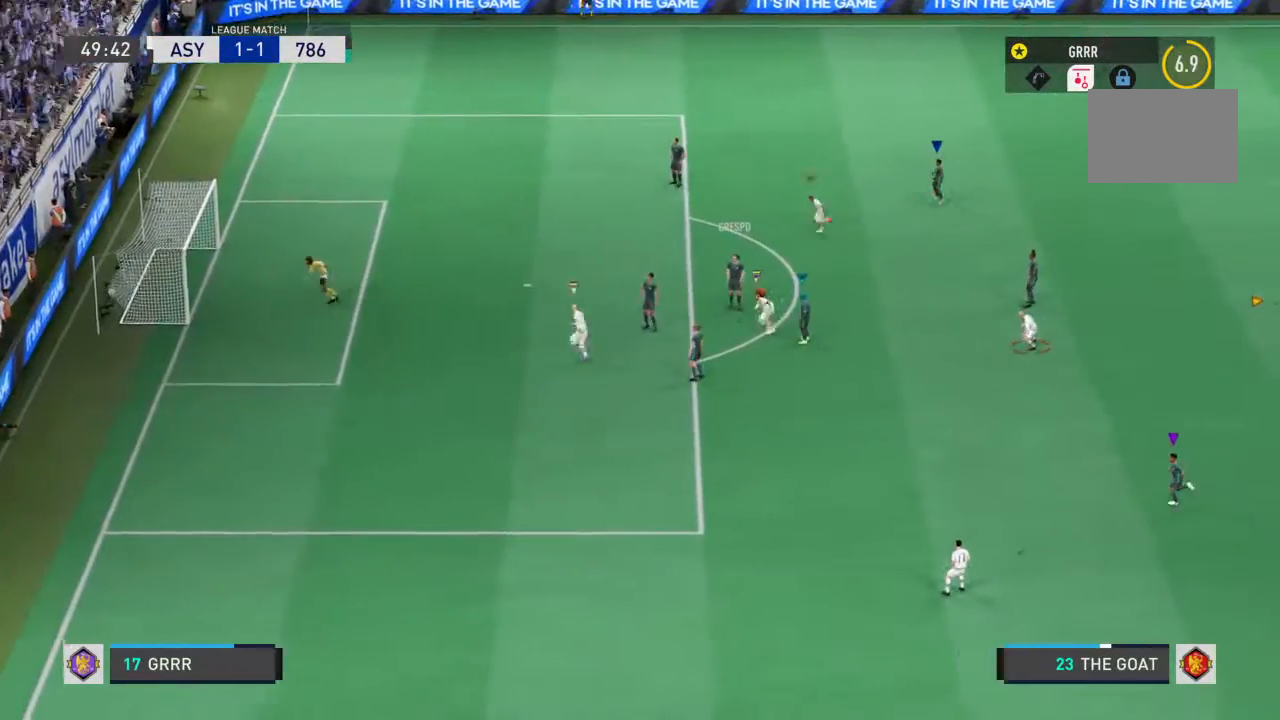
{"buttons": ["CROSS", "L1"], "left_stick": "center", "right_stick": "center", "events": [[100, "R2", "up"], [200, "CROSS", "down"]]}
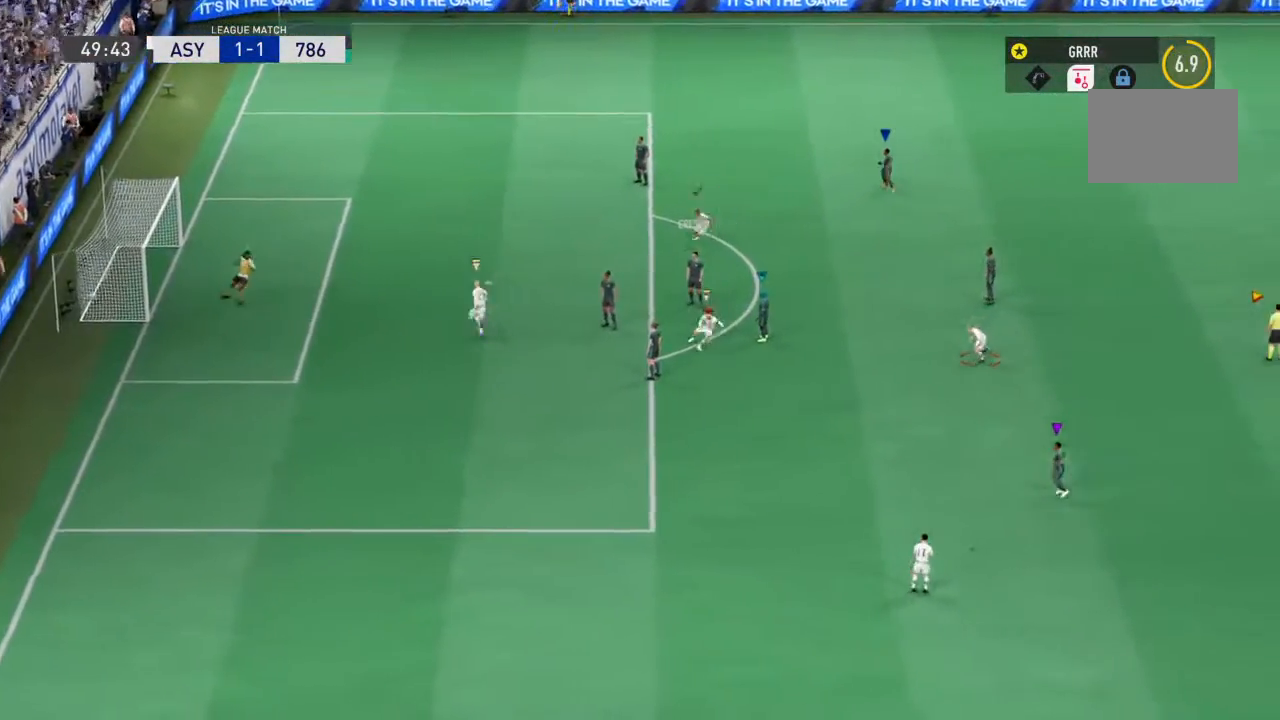
{"buttons": ["L1"], "left_stick": "center", "right_stick": "center", "events": [[33, "R1", "down"], [167, "R1", "up"], [233, "R1", "down"], [333, "CROSS", "up"], [333, "R1", "up"]]}
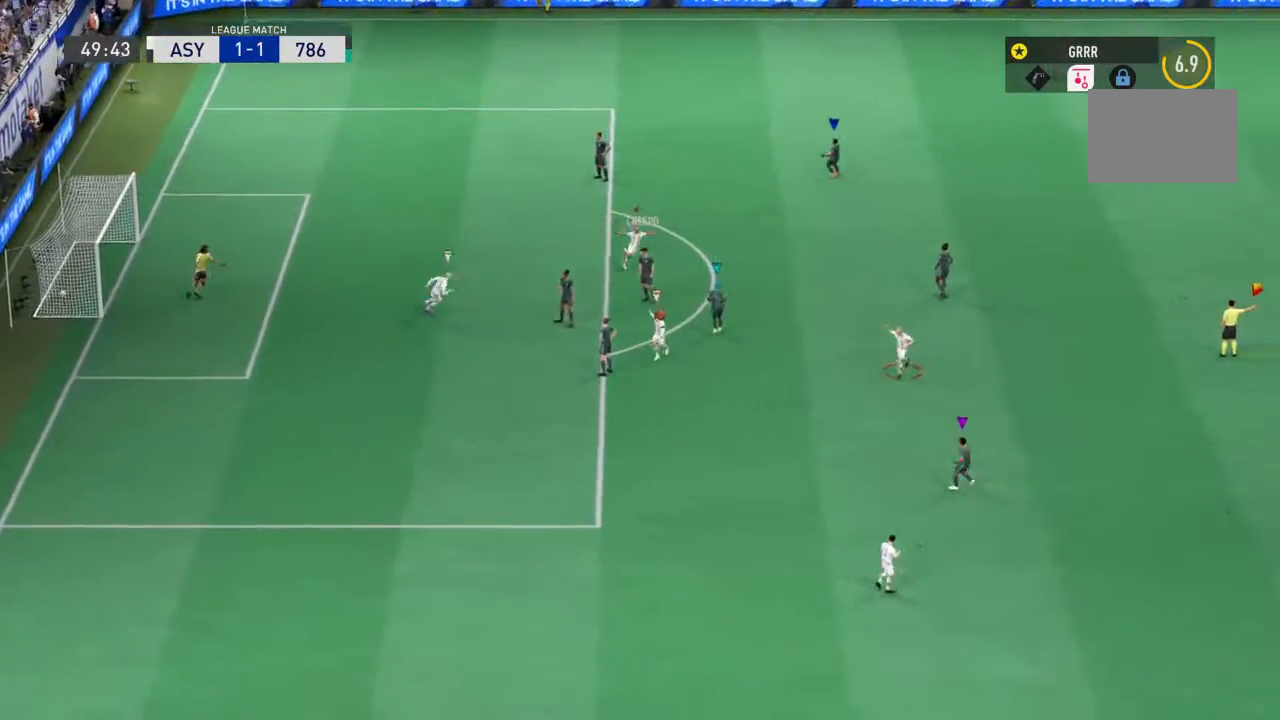
{"buttons": [], "left_stick": "center", "right_stick": "center", "events": [[433, "L1", "up"]]}
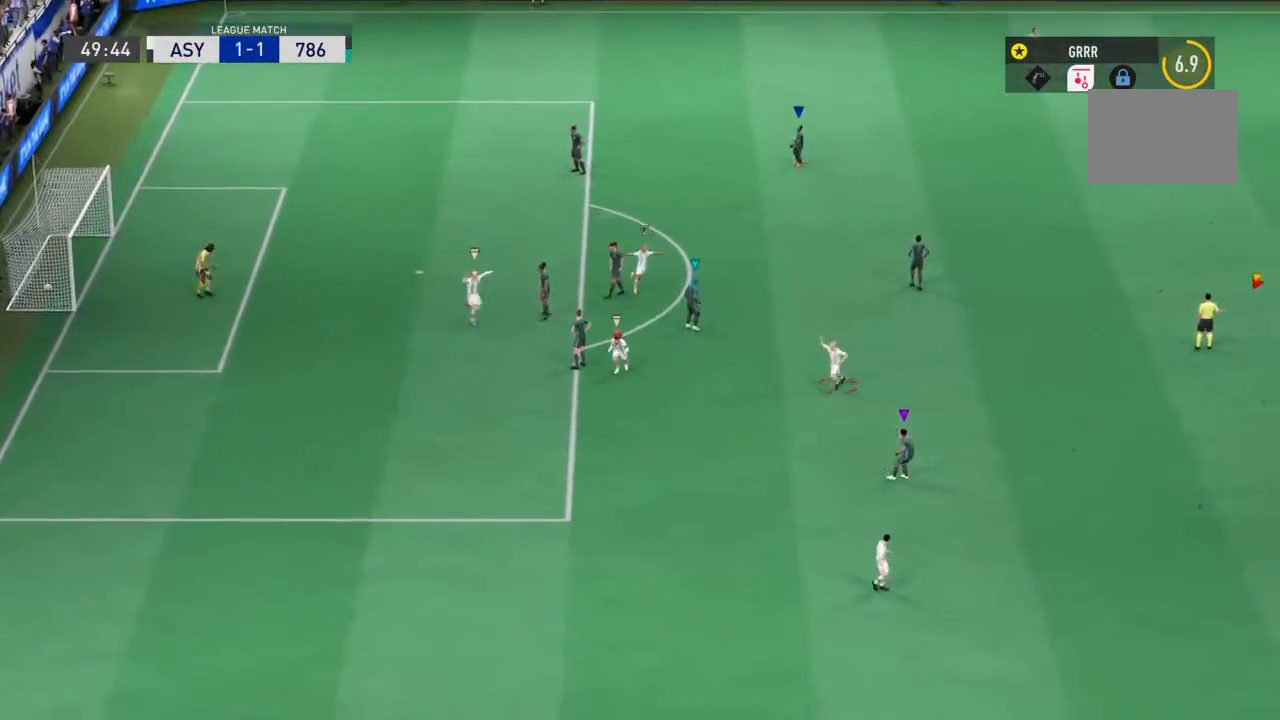
{"buttons": [], "left_stick": "center", "right_stick": "center", "events": []}
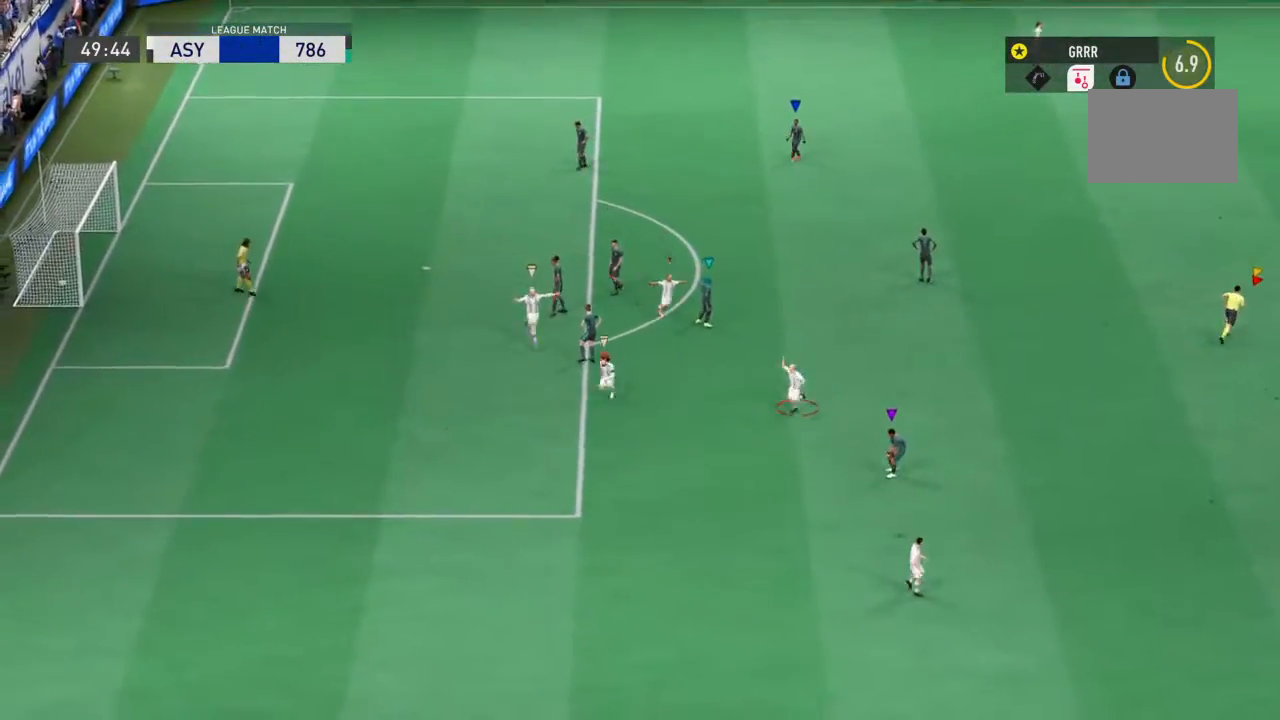
{"buttons": [], "left_stick": "center", "right_stick": "center", "events": []}
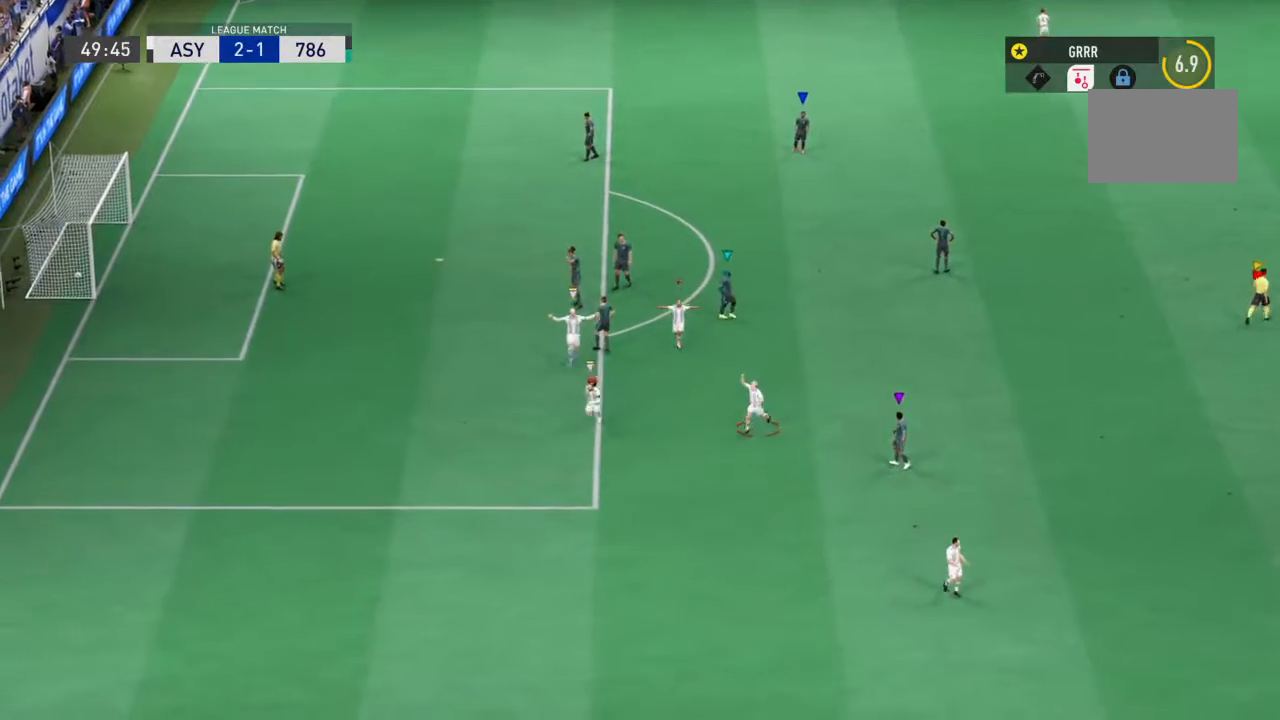
{"buttons": [], "left_stick": "center", "right_stick": "center", "events": []}